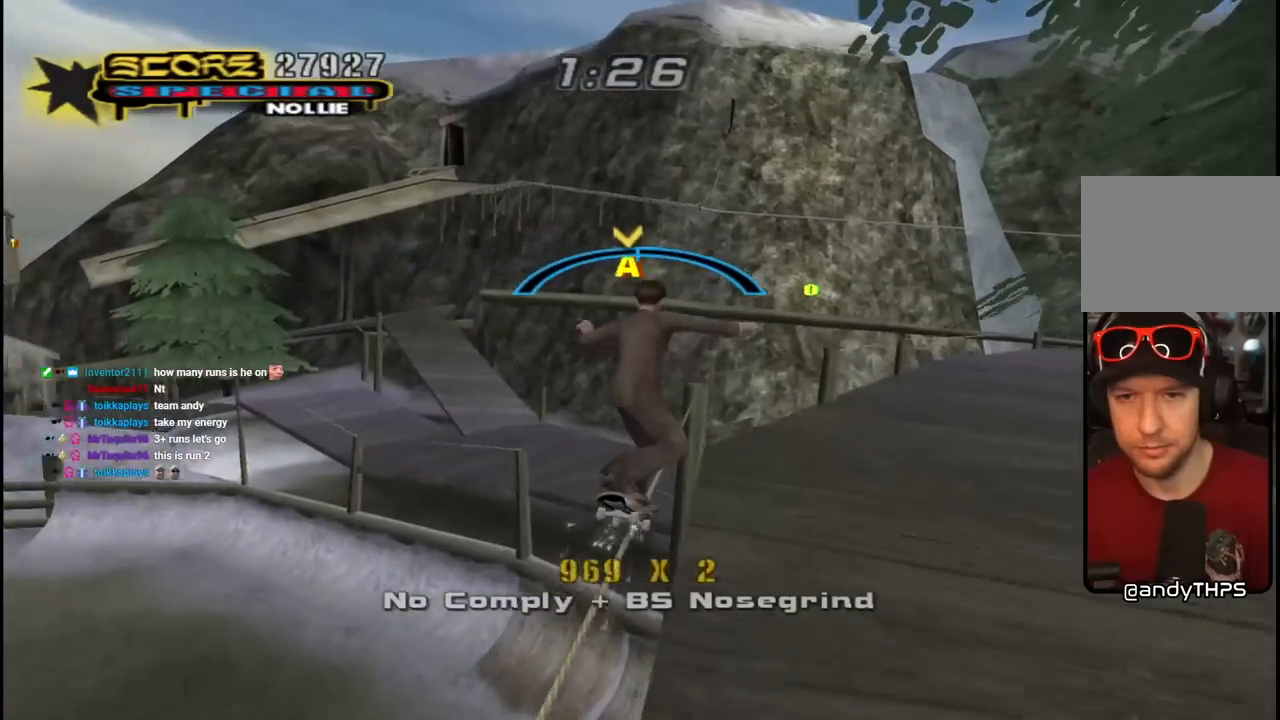
Gameplay with a controller (PlayStation layout); each line is a JSON object with the inputs held at the frame after it. "events" lists button and stick changes between this image and that frame as [ms after this image, input, new state], when the widget could be followed in between.
{"buttons": ["SQUARE", "L1"], "left_stick": "center", "right_stick": "center", "events": [[33, "DPAD_LEFT", "down"], [67, "DPAD_DOWN", "down"], [150, "L1", "down"], [233, "SQUARE", "down"], [250, "CROSS", "up"], [333, "SQUARE", "up"], [400, "SQUARE", "down"], [450, "DPAD_DOWN", "up"], [500, "DPAD_LEFT", "up"]]}
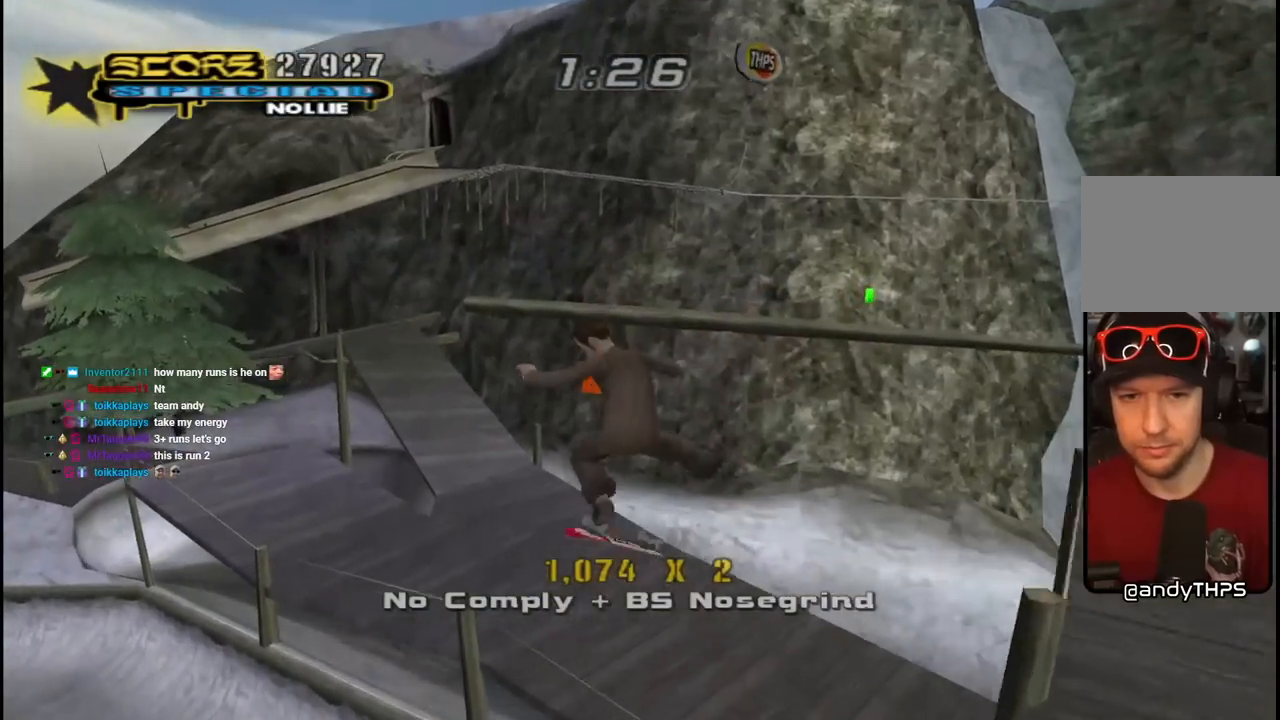
{"buttons": ["CROSS"], "left_stick": "center", "right_stick": "center", "events": [[83, "SQUARE", "up"], [167, "CROSS", "down"], [200, "L1", "up"]]}
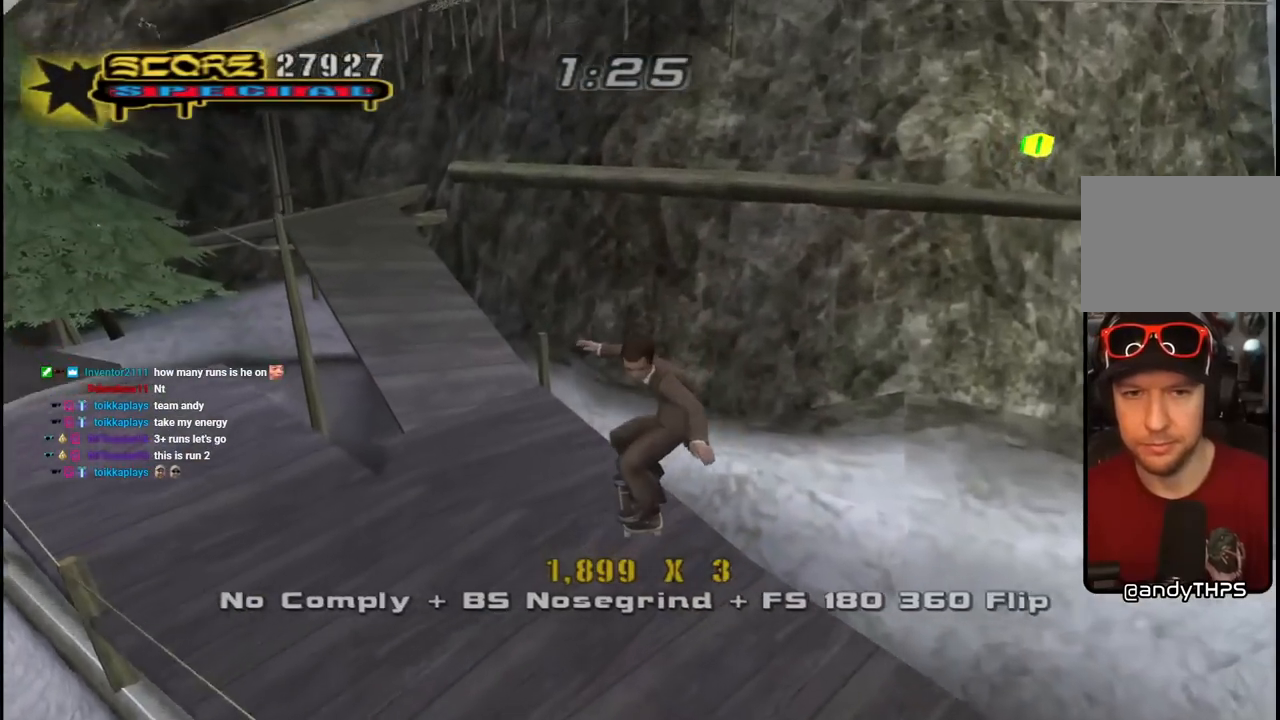
{"buttons": ["CROSS", "DPAD_LEFT"], "left_stick": "center", "right_stick": "center", "events": [[283, "DPAD_DOWN", "down"], [283, "DPAD_LEFT", "down"], [500, "DPAD_DOWN", "up"]]}
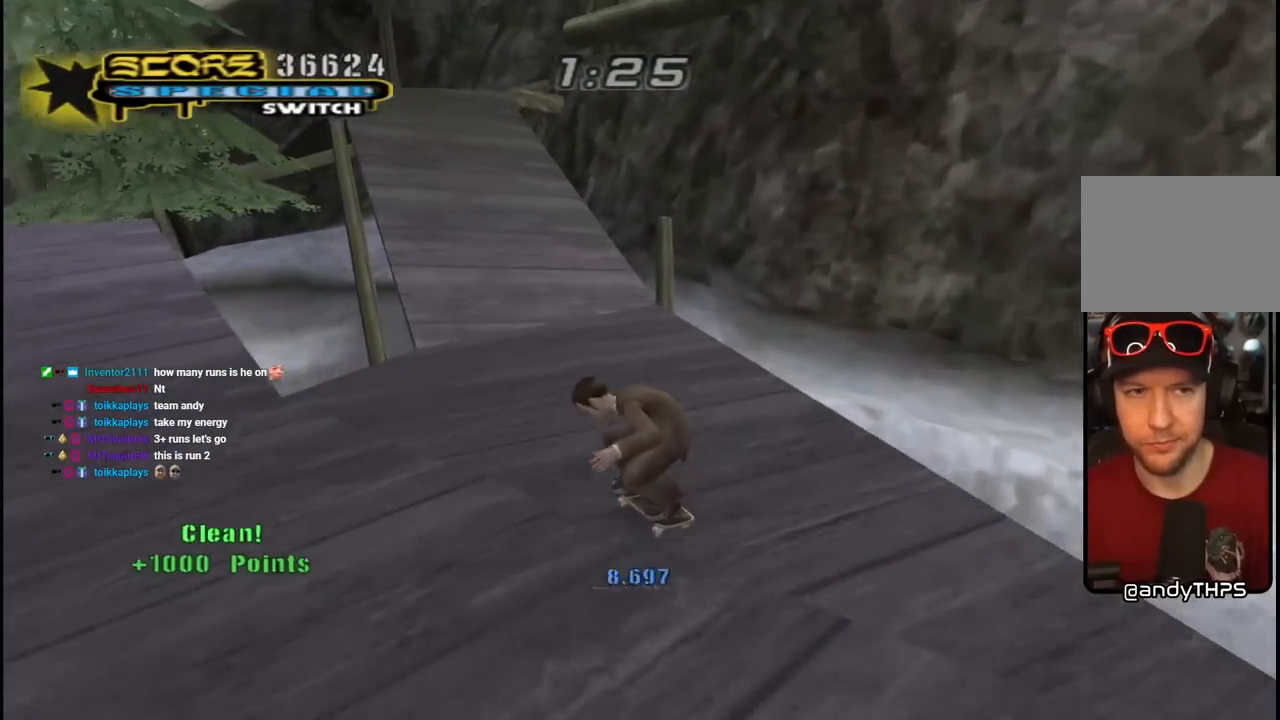
{"buttons": ["CROSS", "DPAD_DOWN", "DPAD_RIGHT"], "left_stick": "center", "right_stick": "center", "events": [[67, "DPAD_LEFT", "up"], [100, "DPAD_LEFT", "down"], [150, "DPAD_DOWN", "down"], [417, "DPAD_LEFT", "up"], [433, "DPAD_RIGHT", "down"]]}
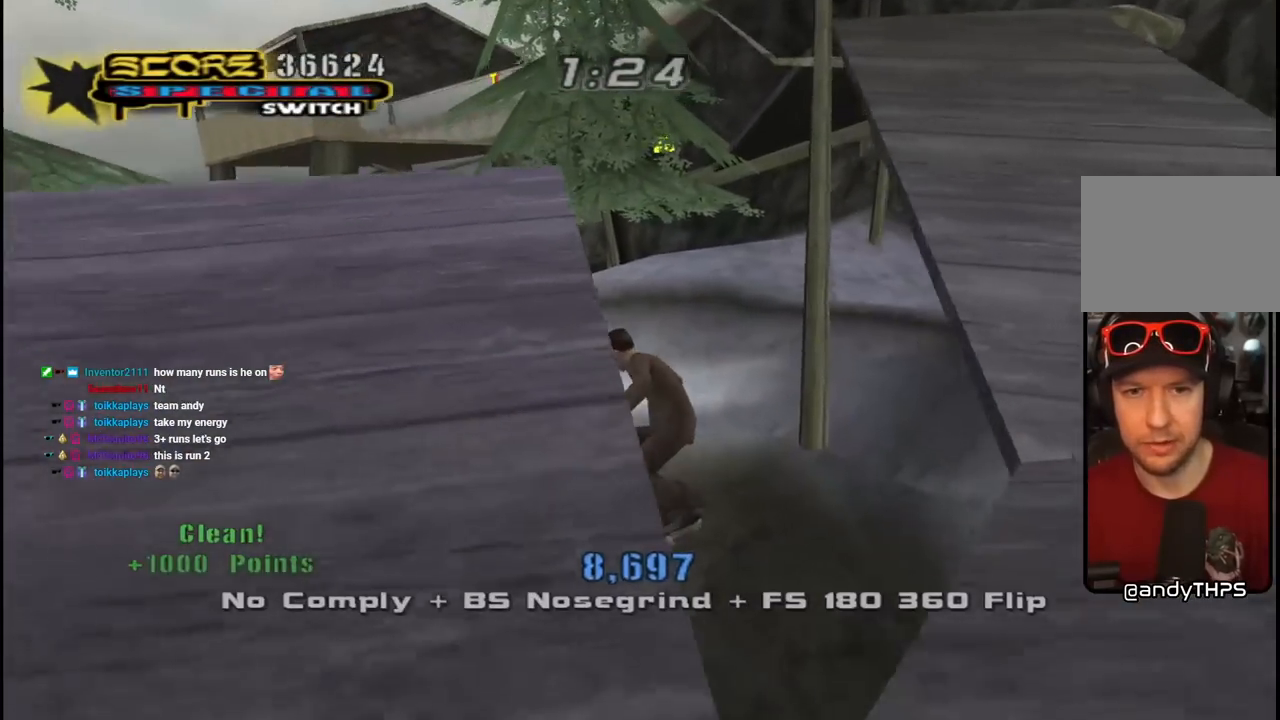
{"buttons": ["CROSS", "DPAD_DOWN", "DPAD_LEFT"], "left_stick": "center", "right_stick": "center", "events": [[83, "DPAD_DOWN", "up"], [100, "DPAD_RIGHT", "up"], [333, "DPAD_LEFT", "down"], [367, "DPAD_DOWN", "down"]]}
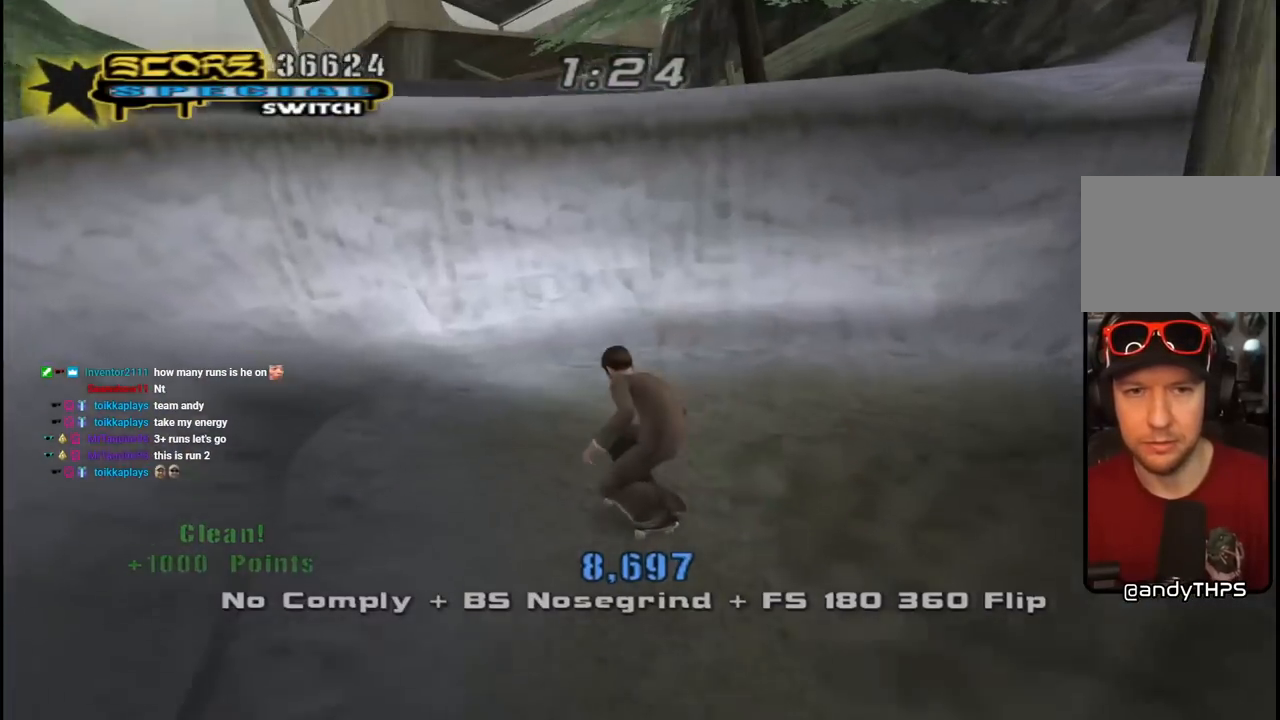
{"buttons": ["CROSS", "DPAD_UP"], "left_stick": "center", "right_stick": "center", "events": [[67, "DPAD_DOWN", "up"], [100, "DPAD_LEFT", "up"], [150, "DPAD_RIGHT", "down"], [317, "DPAD_RIGHT", "up"], [333, "DPAD_UP", "down"]]}
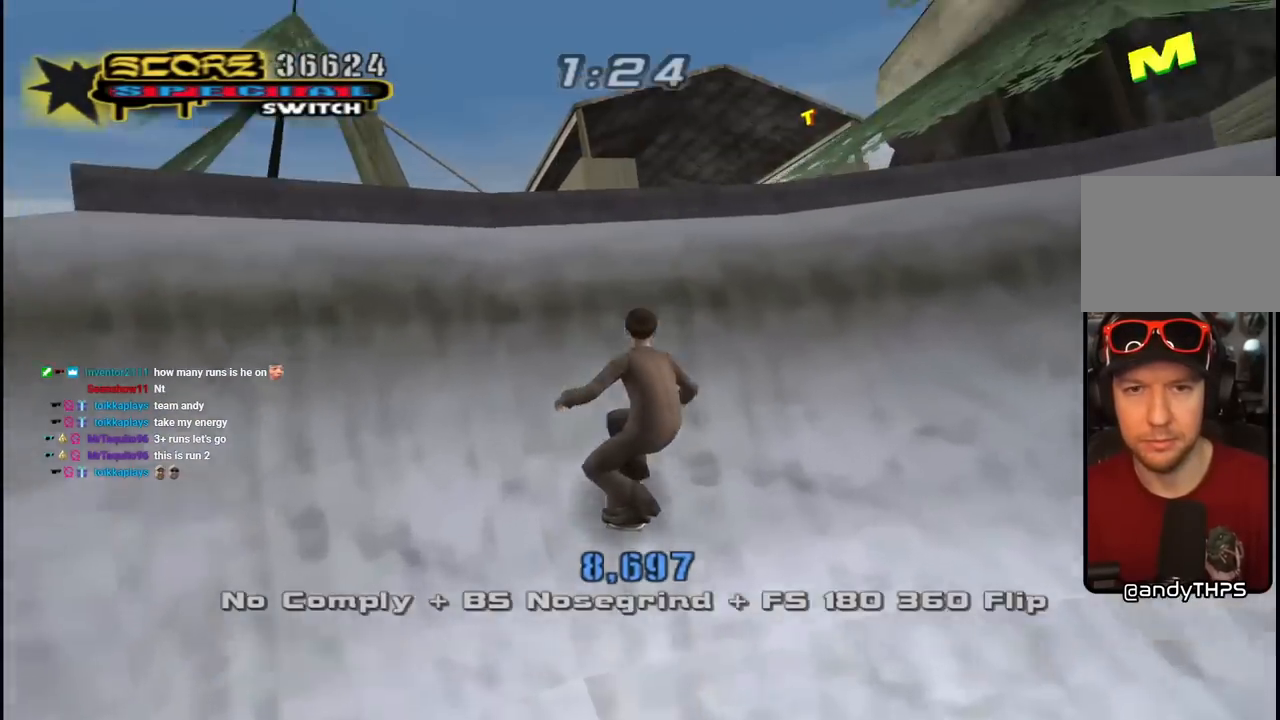
{"buttons": ["CROSS", "L1", "DPAD_UP", "DPAD_RIGHT"], "left_stick": "center", "right_stick": "center", "events": [[67, "CROSS", "up"], [367, "CROSS", "down"], [450, "DPAD_RIGHT", "down"], [500, "L1", "down"]]}
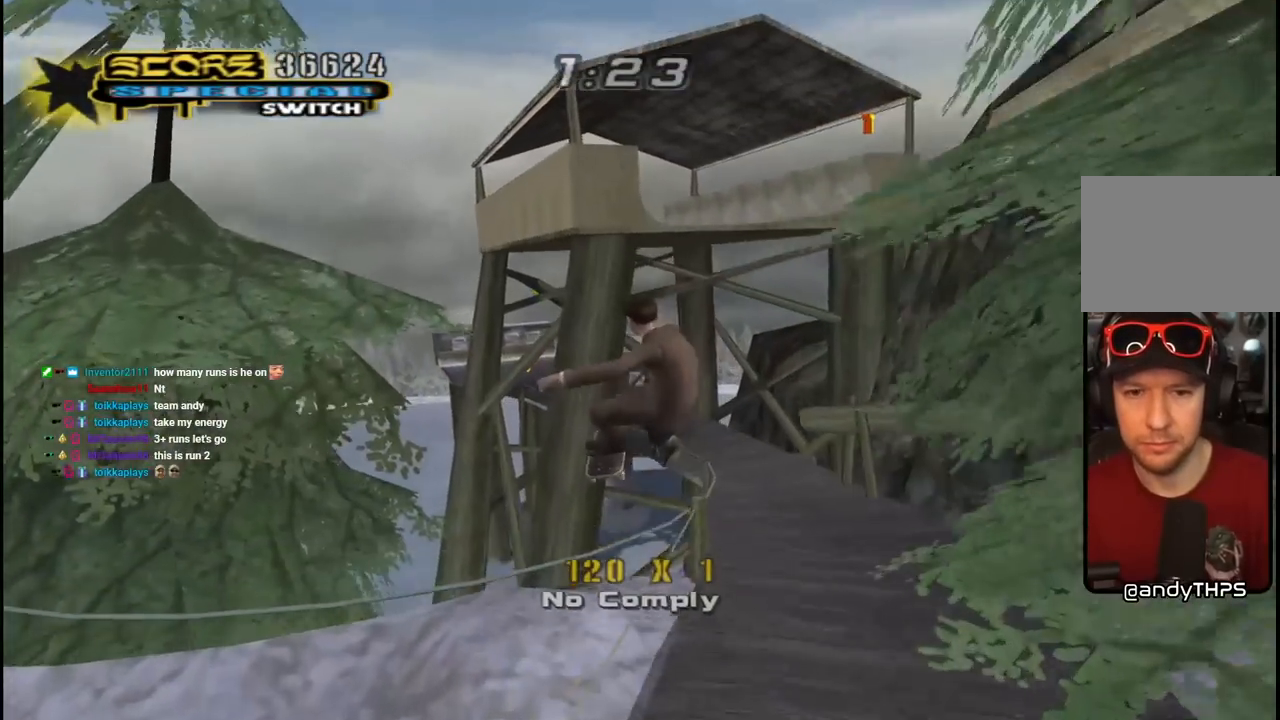
{"buttons": ["CROSS", "TRIANGLE"], "left_stick": "center", "right_stick": "center", "events": [[17, "R1", "down"], [100, "DPAD_UP", "up"], [117, "DPAD_DOWN", "down"], [167, "L1", "up"], [200, "R1", "up"], [267, "TRIANGLE", "down"], [383, "DPAD_DOWN", "up"], [500, "DPAD_RIGHT", "up"]]}
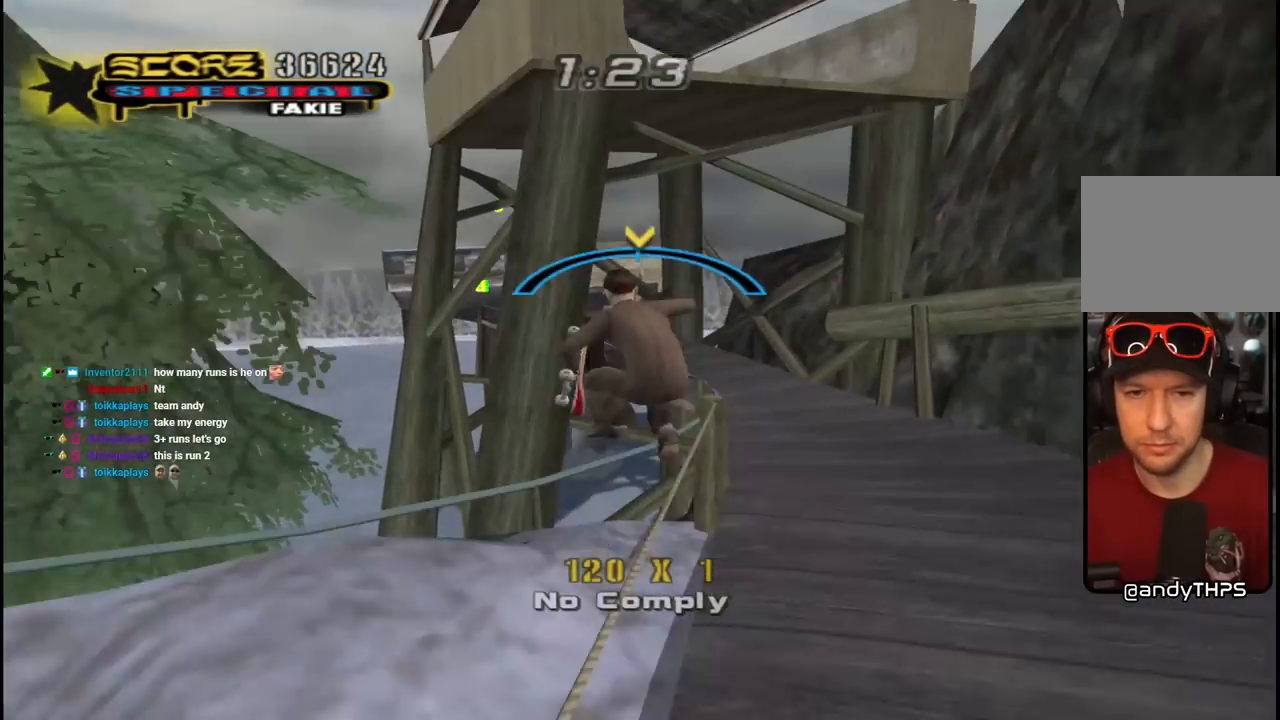
{"buttons": ["CROSS", "TRIANGLE"], "left_stick": "center", "right_stick": "center", "events": []}
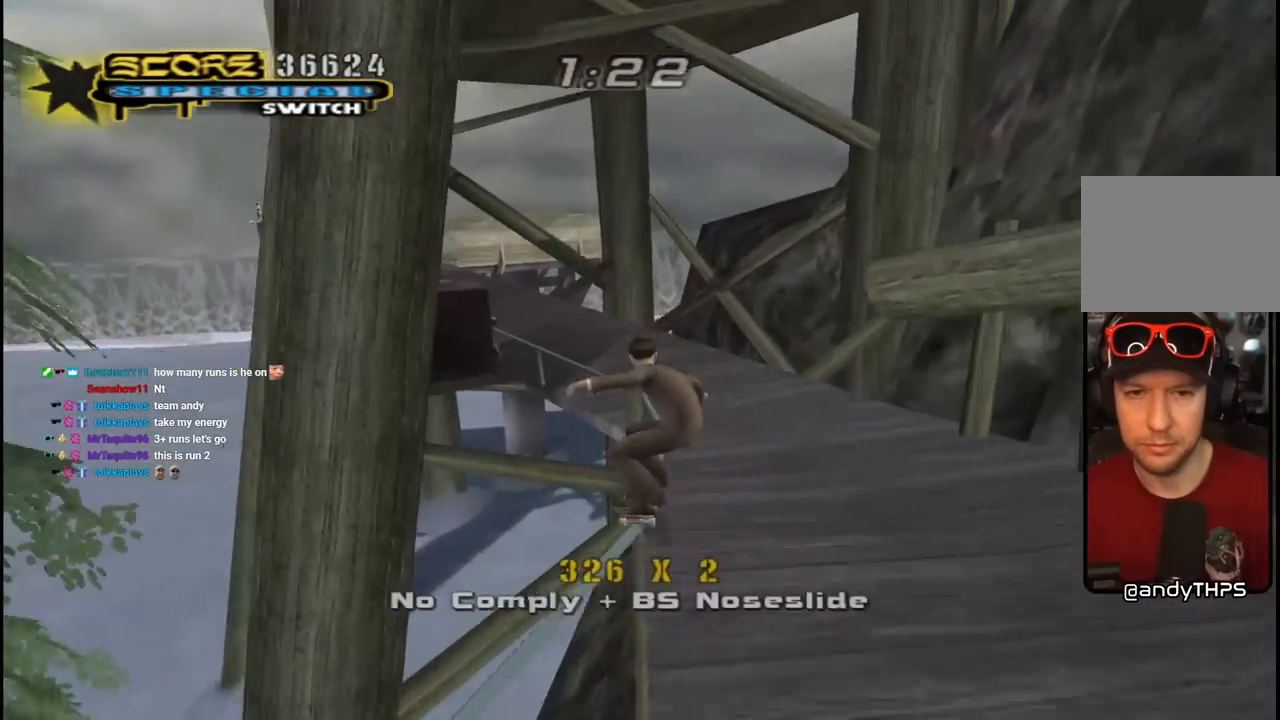
{"buttons": ["CROSS", "TRIANGLE"], "left_stick": "center", "right_stick": "center", "events": [[83, "DPAD_LEFT", "down"], [200, "DPAD_LEFT", "up"], [350, "DPAD_RIGHT", "down"], [433, "DPAD_RIGHT", "up"]]}
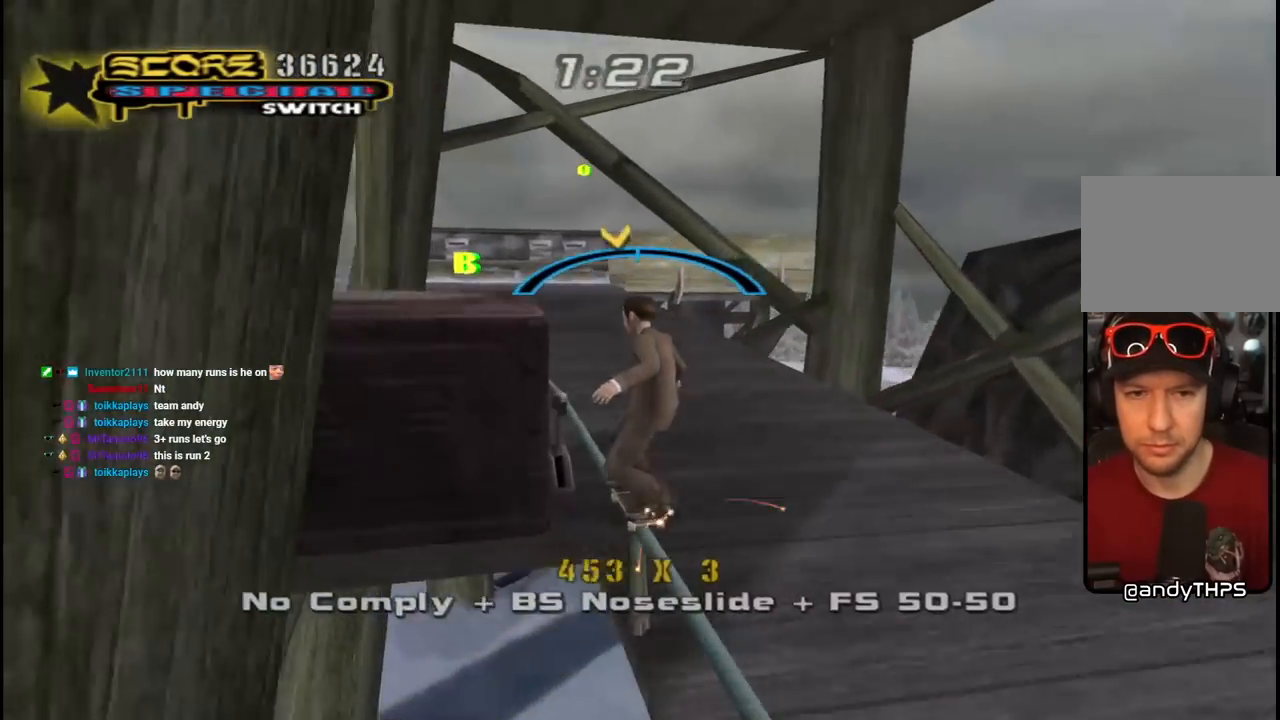
{"buttons": ["CROSS"], "left_stick": "center", "right_stick": "center", "events": [[17, "TRIANGLE", "up"], [100, "DPAD_LEFT", "down"], [200, "DPAD_LEFT", "up"], [350, "DPAD_RIGHT", "down"], [417, "DPAD_RIGHT", "up"]]}
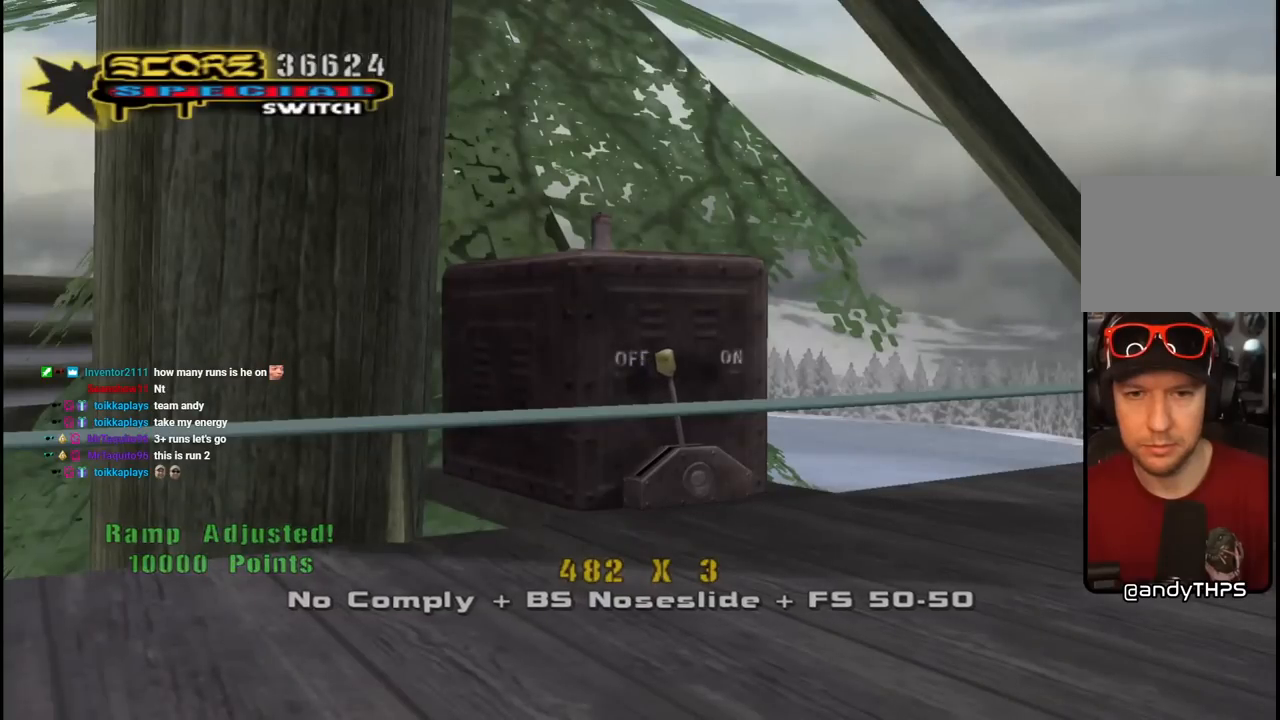
{"buttons": ["CROSS"], "left_stick": "center", "right_stick": "center", "events": []}
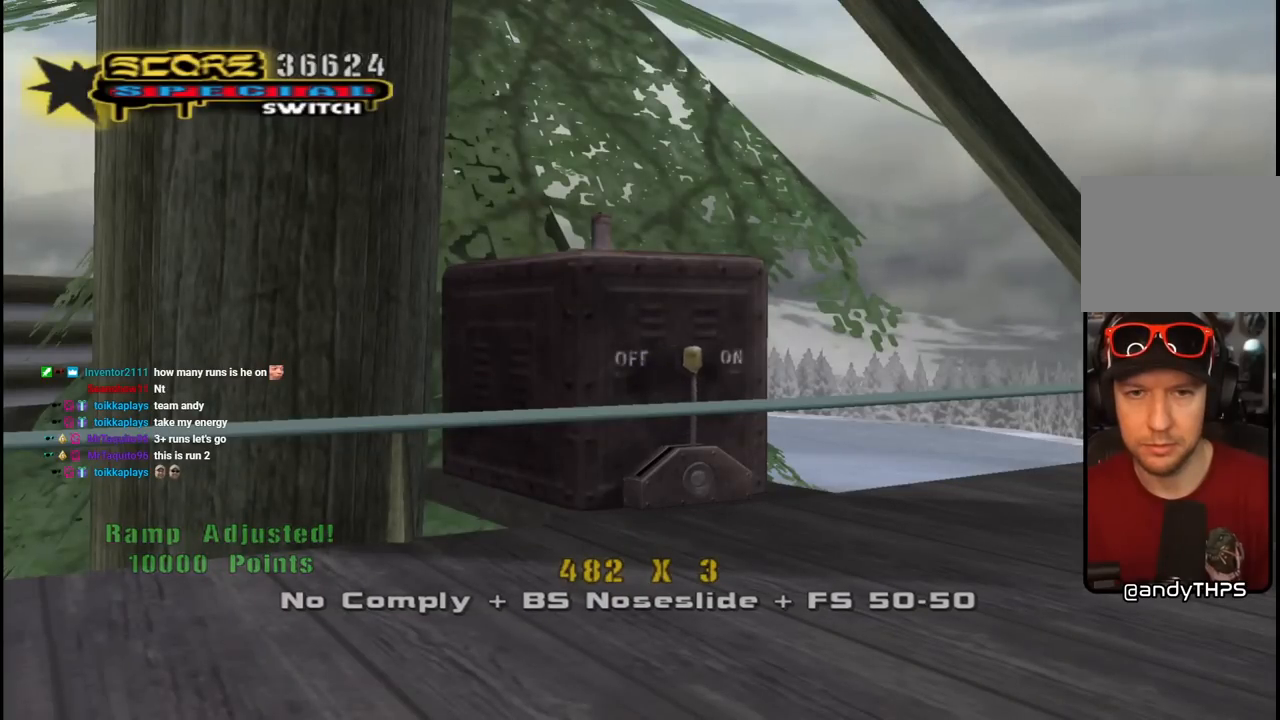
{"buttons": ["CROSS"], "left_stick": "center", "right_stick": "center", "events": []}
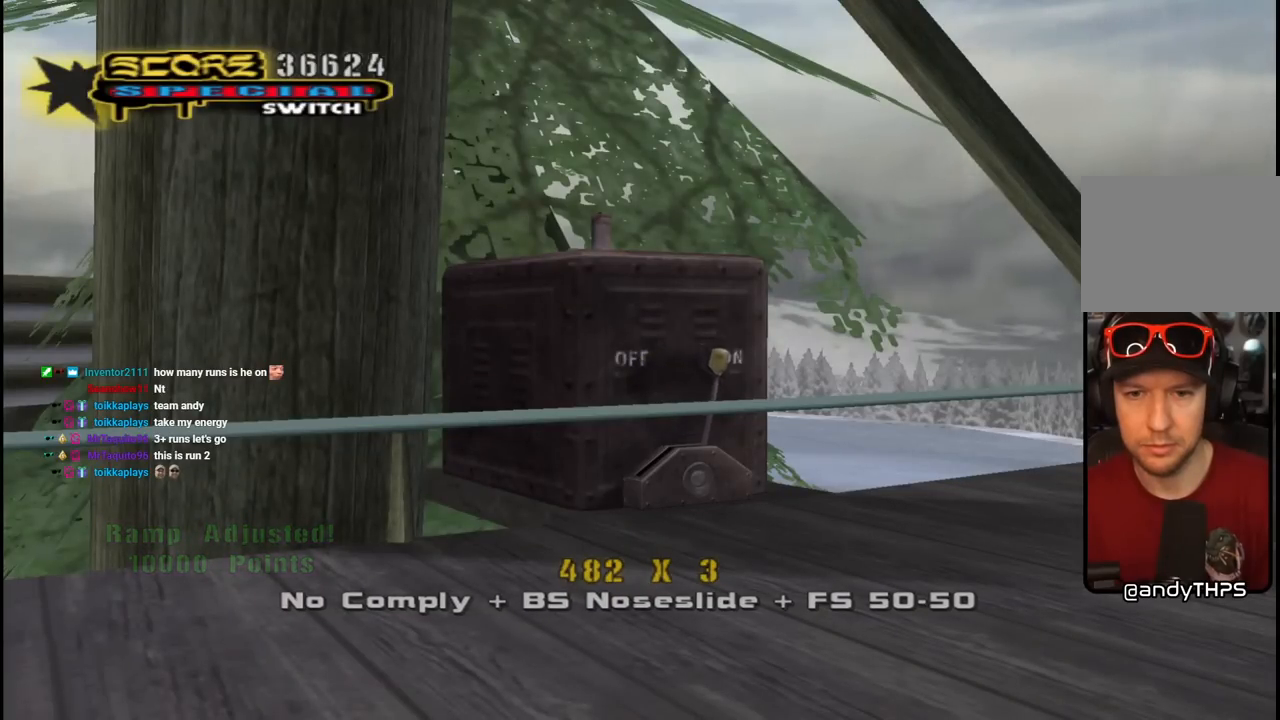
{"buttons": ["CROSS"], "left_stick": "center", "right_stick": "center", "events": []}
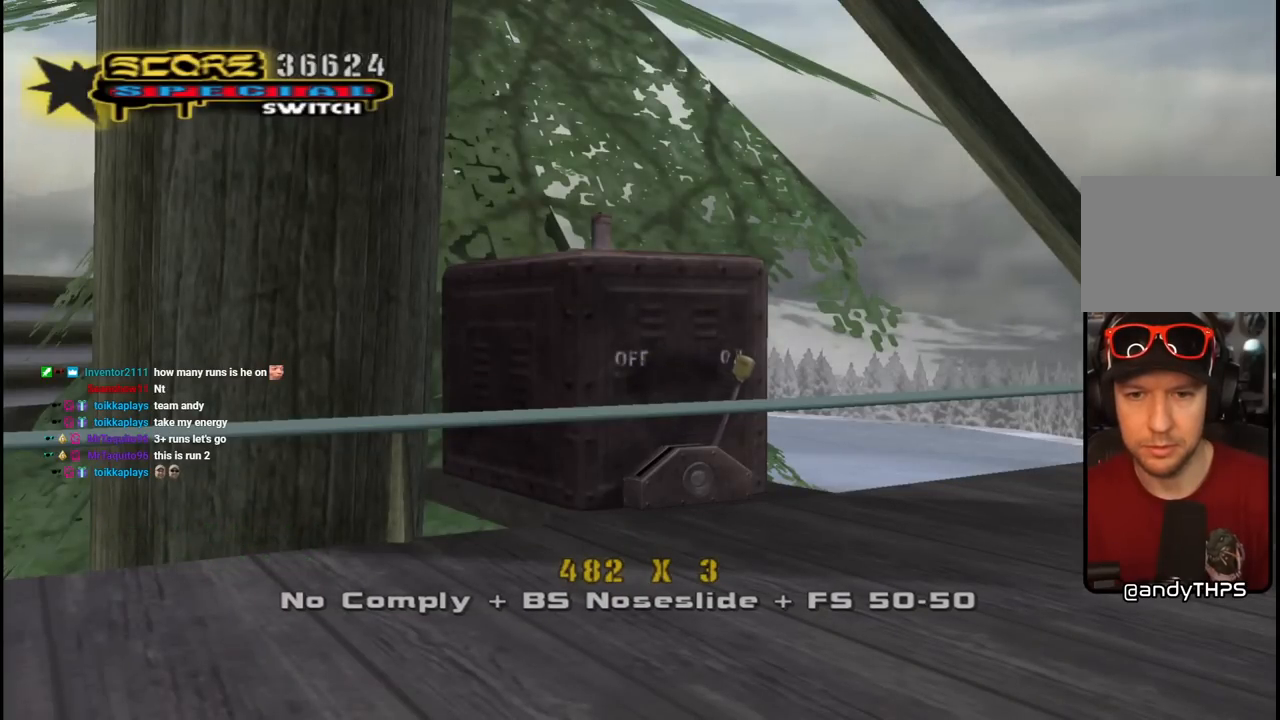
{"buttons": ["CROSS"], "left_stick": "center", "right_stick": "center", "events": []}
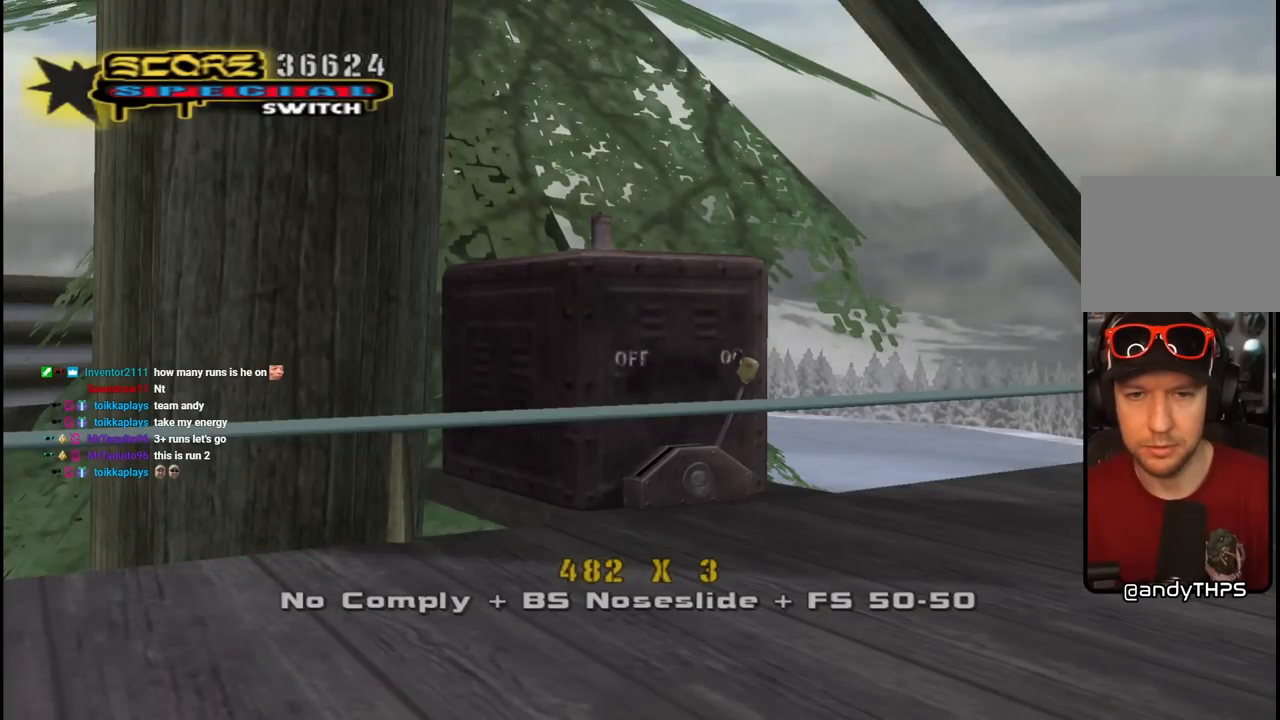
{"buttons": ["CROSS"], "left_stick": "center", "right_stick": "center", "events": []}
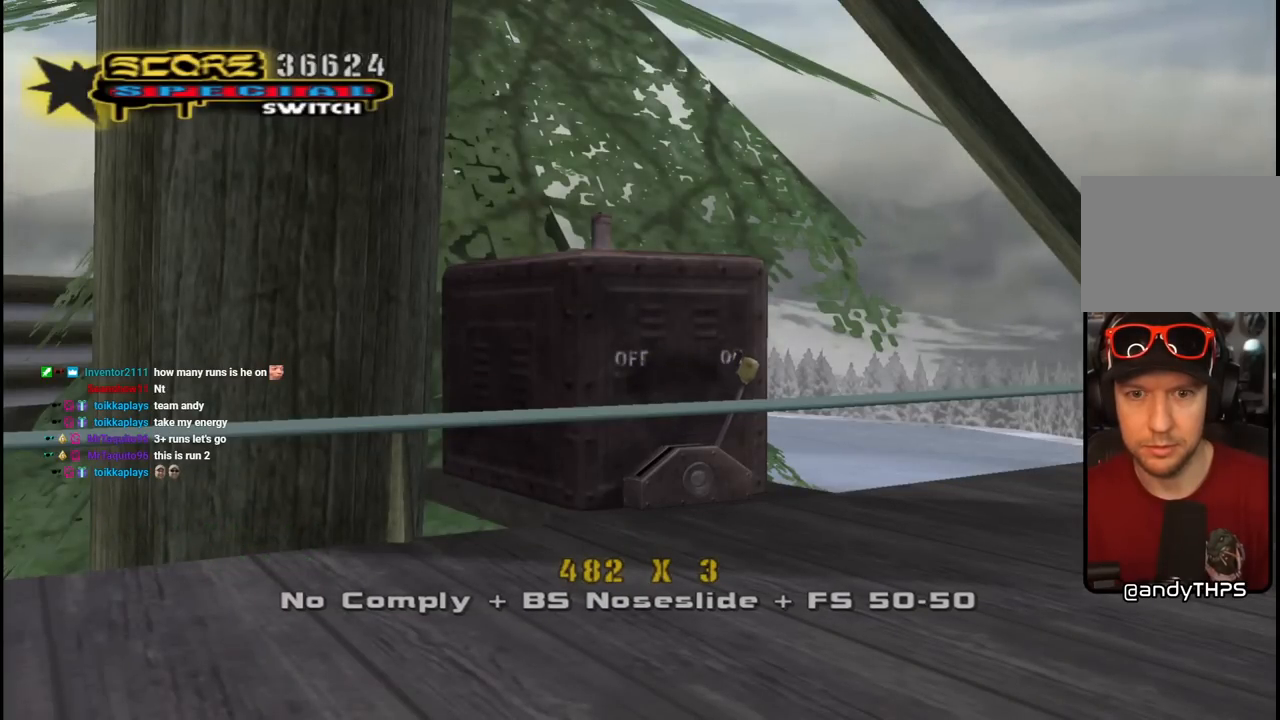
{"buttons": ["CROSS"], "left_stick": "center", "right_stick": "center", "events": []}
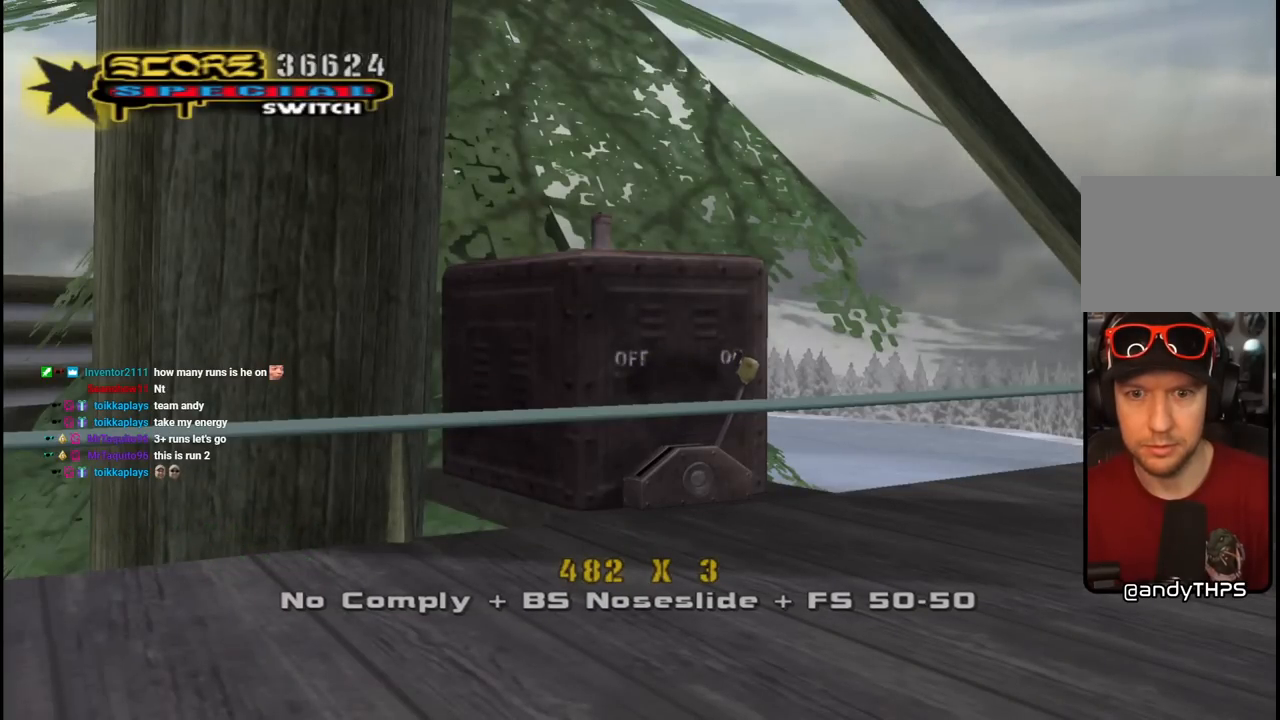
{"buttons": ["CROSS"], "left_stick": "center", "right_stick": "center", "events": []}
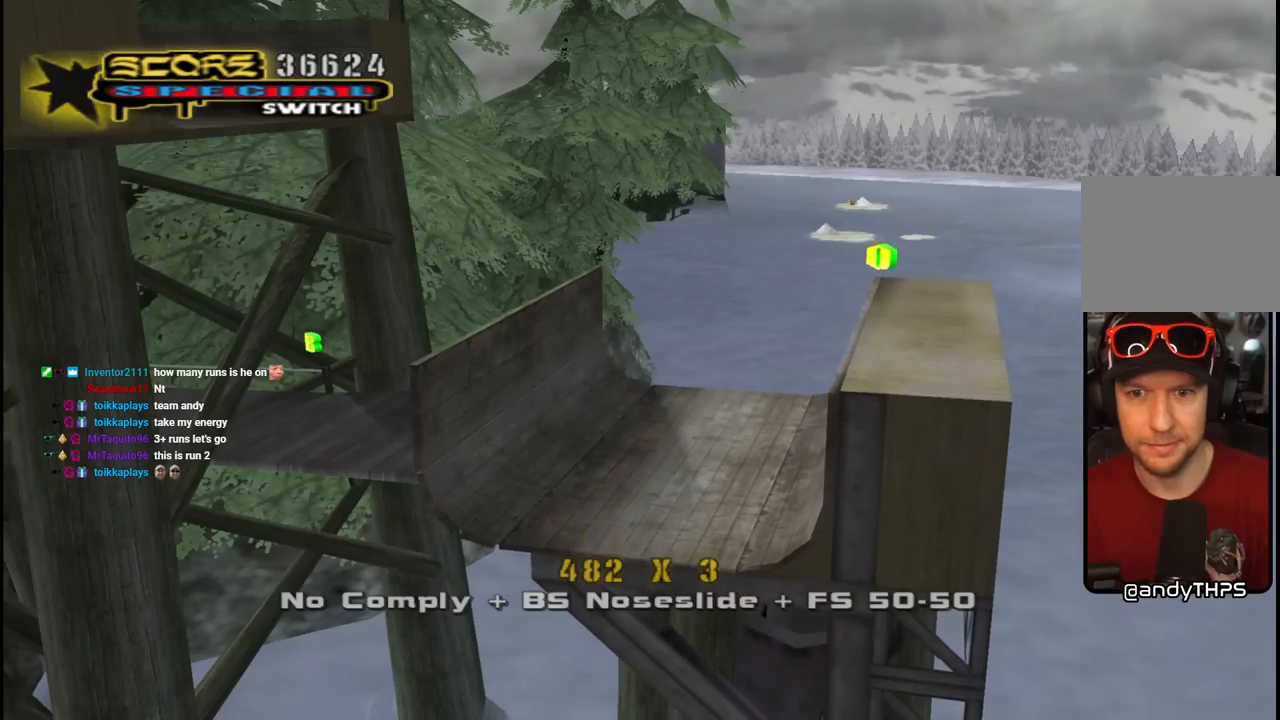
{"buttons": ["CROSS"], "left_stick": "center", "right_stick": "center", "events": []}
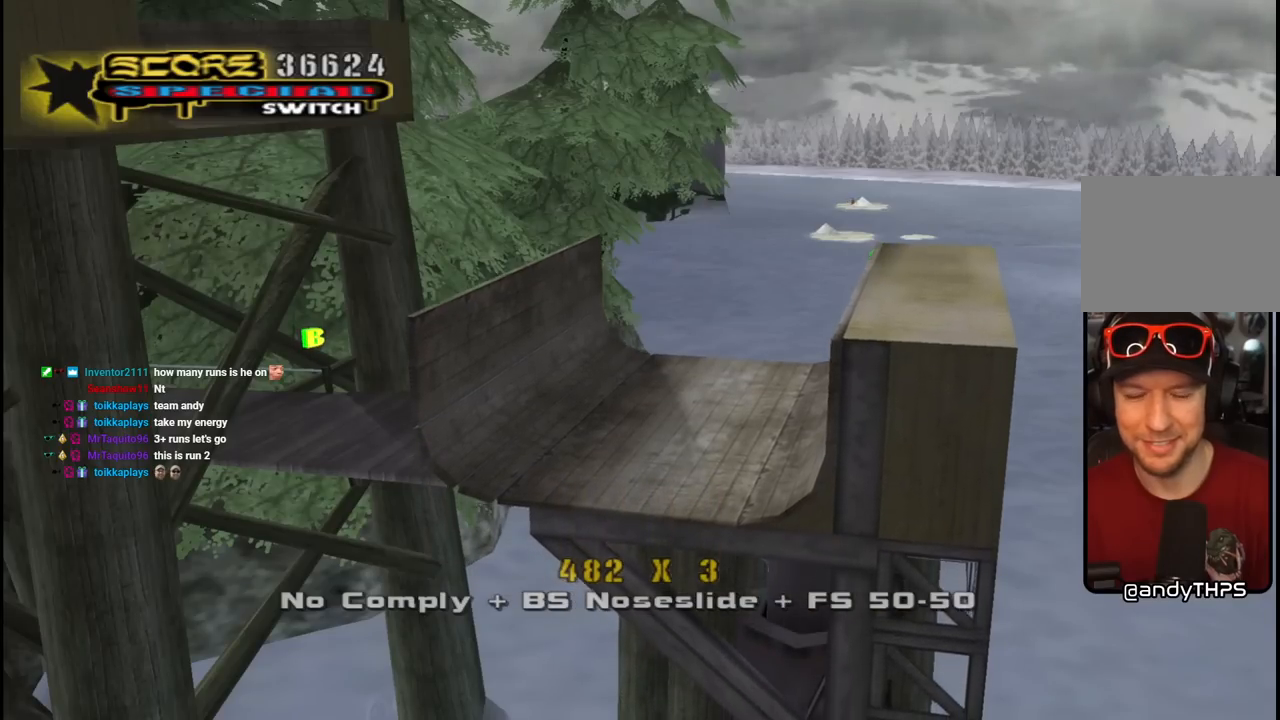
{"buttons": ["CROSS"], "left_stick": "center", "right_stick": "center", "events": []}
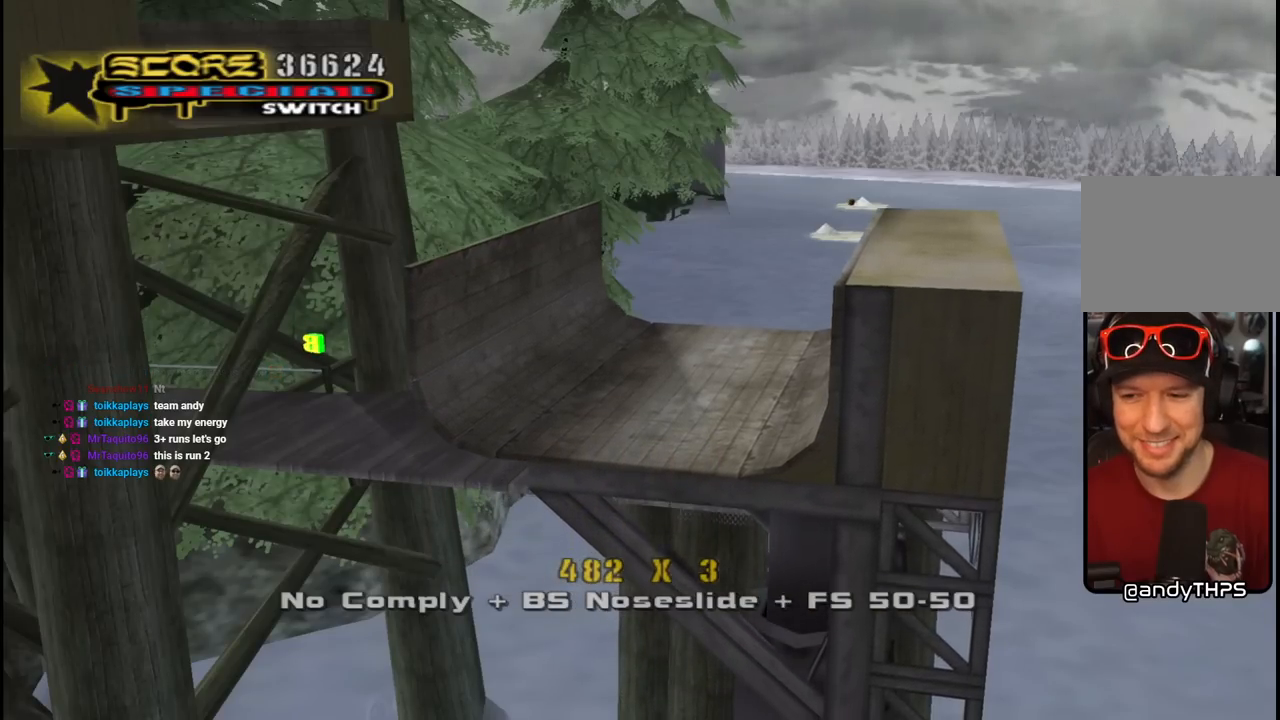
{"buttons": ["CROSS"], "left_stick": "center", "right_stick": "center", "events": []}
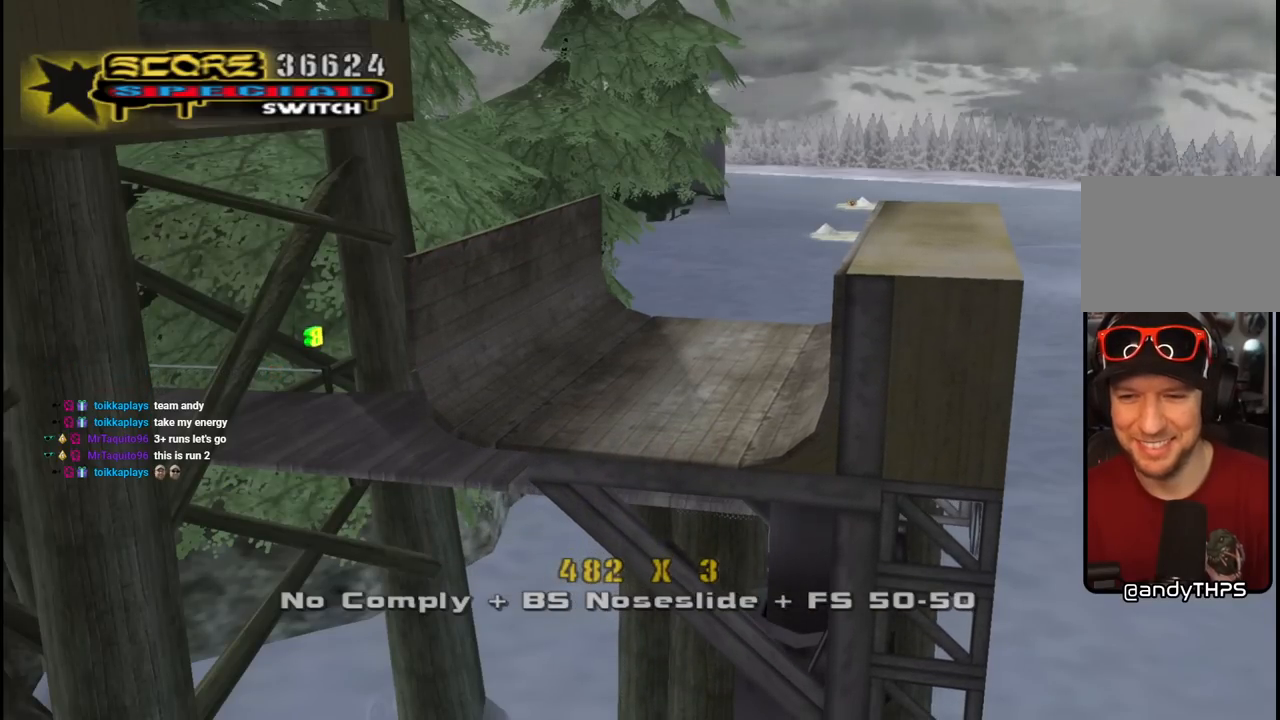
{"buttons": ["CROSS"], "left_stick": "center", "right_stick": "center", "events": []}
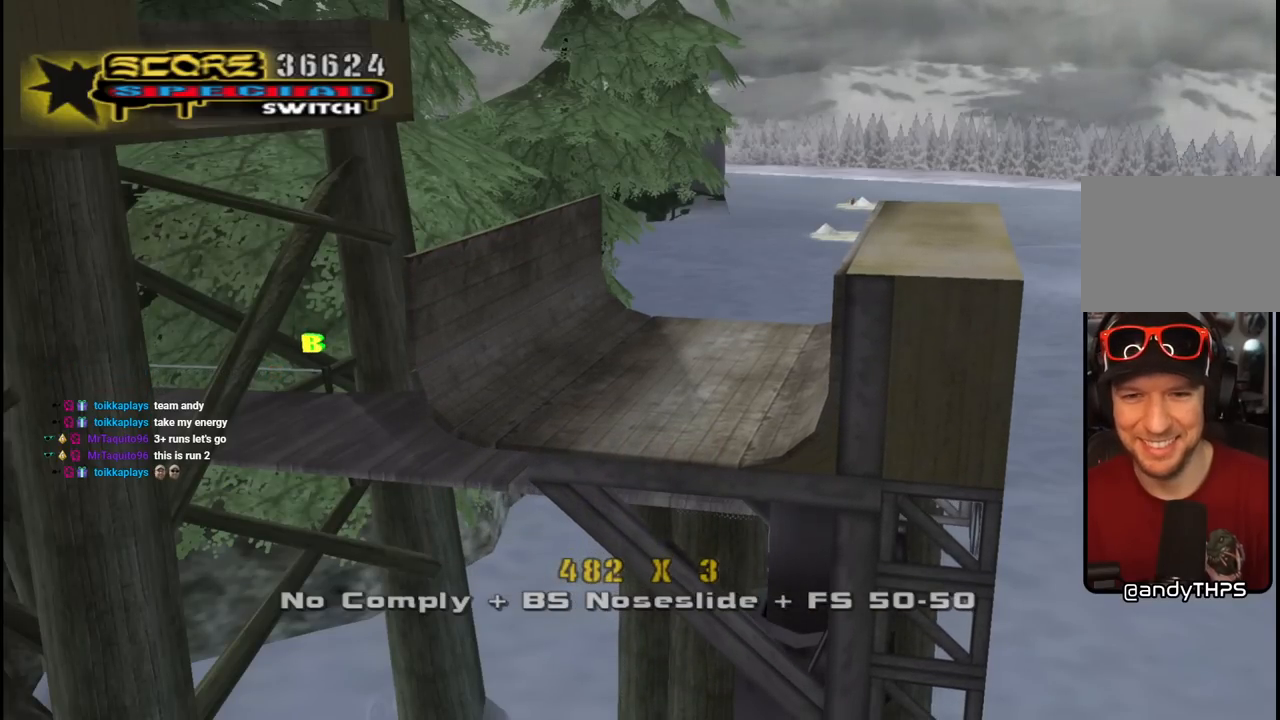
{"buttons": ["CROSS"], "left_stick": "center", "right_stick": "center", "events": []}
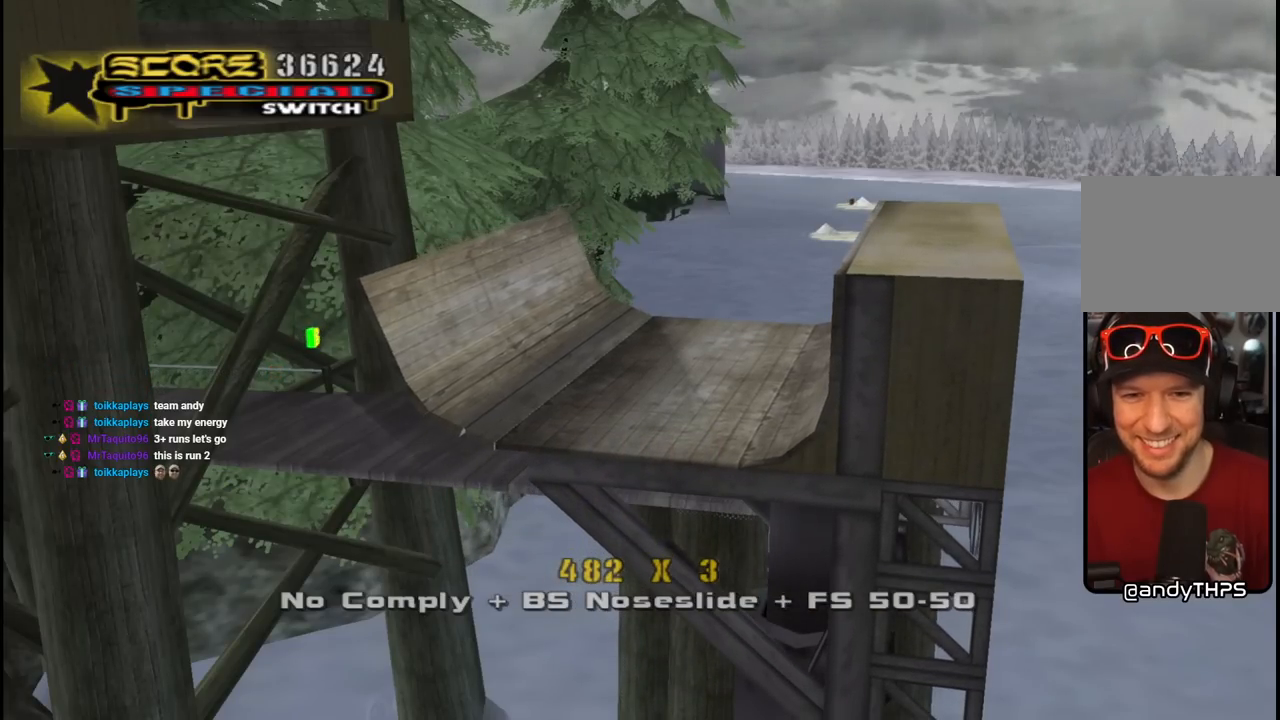
{"buttons": ["CROSS"], "left_stick": "center", "right_stick": "center", "events": []}
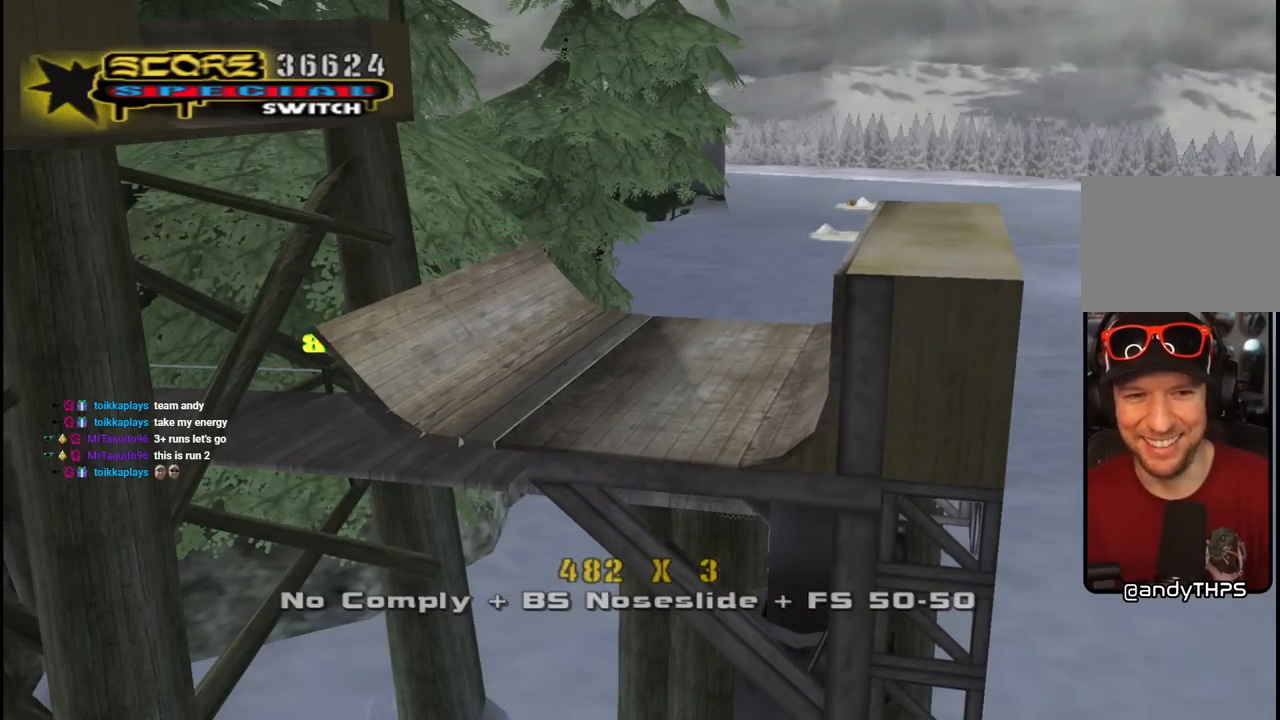
{"buttons": ["CROSS"], "left_stick": "center", "right_stick": "center", "events": []}
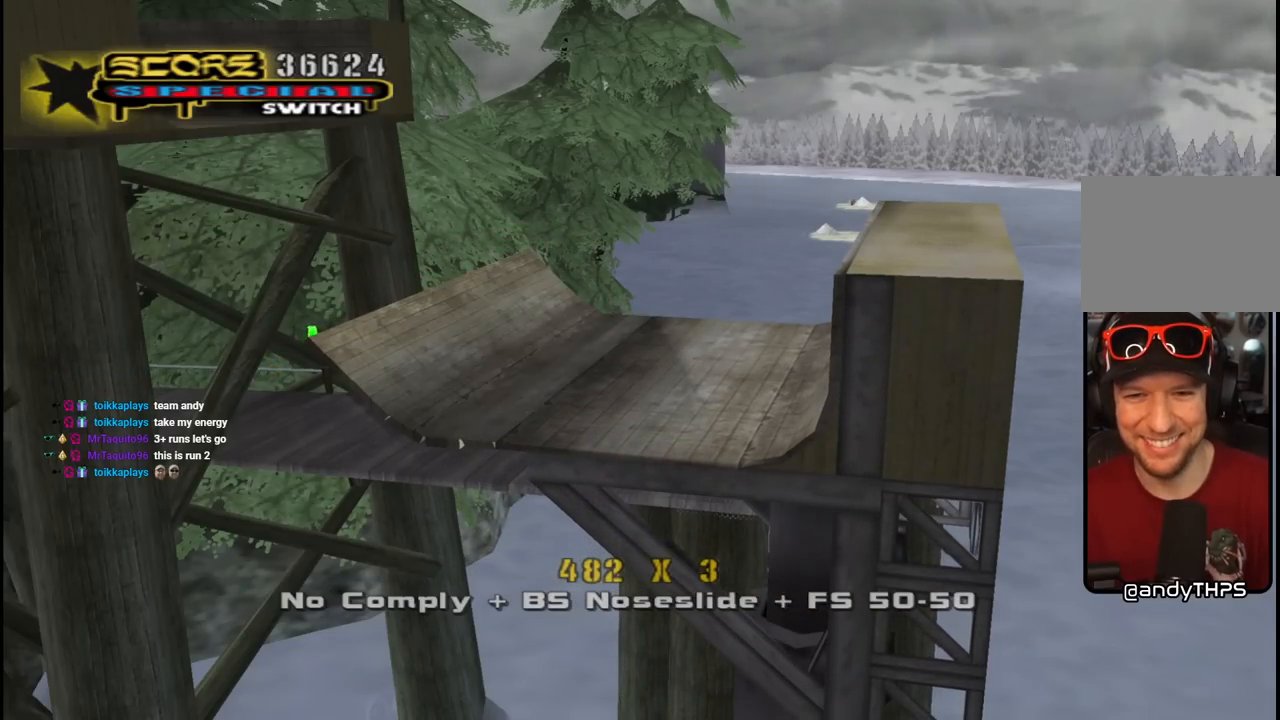
{"buttons": ["CROSS"], "left_stick": "center", "right_stick": "center", "events": []}
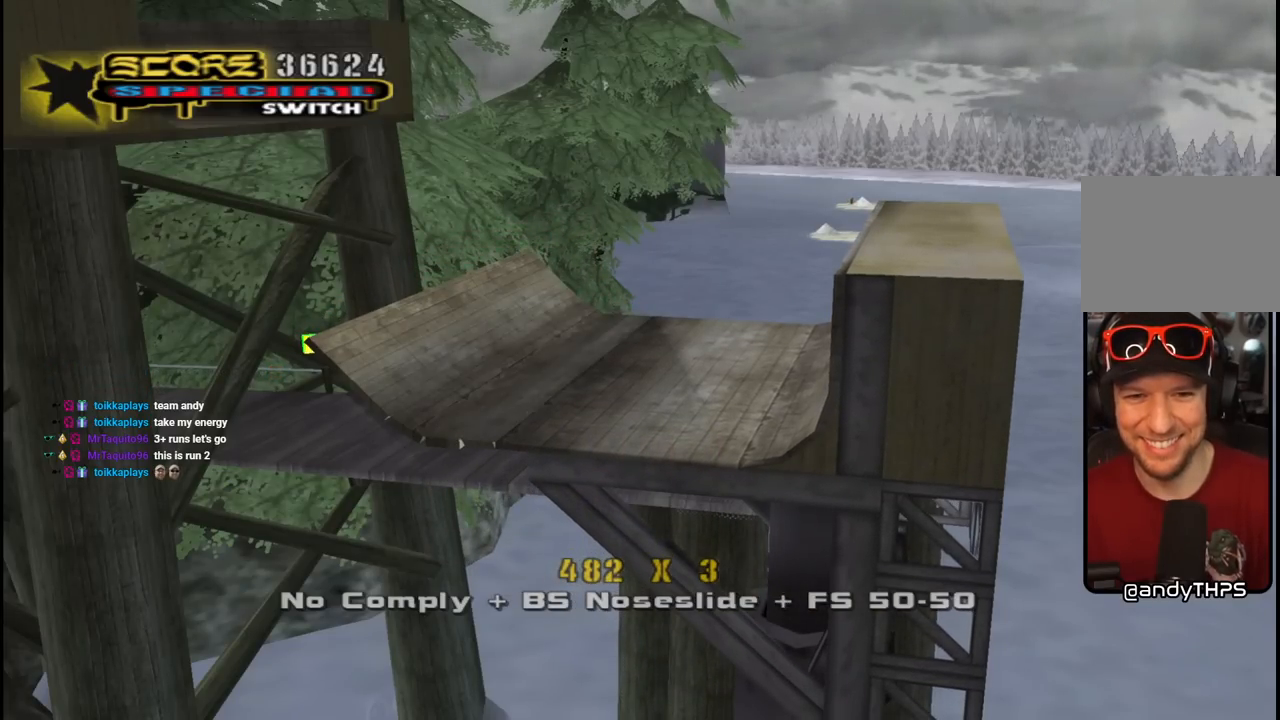
{"buttons": ["CROSS"], "left_stick": "center", "right_stick": "center", "events": []}
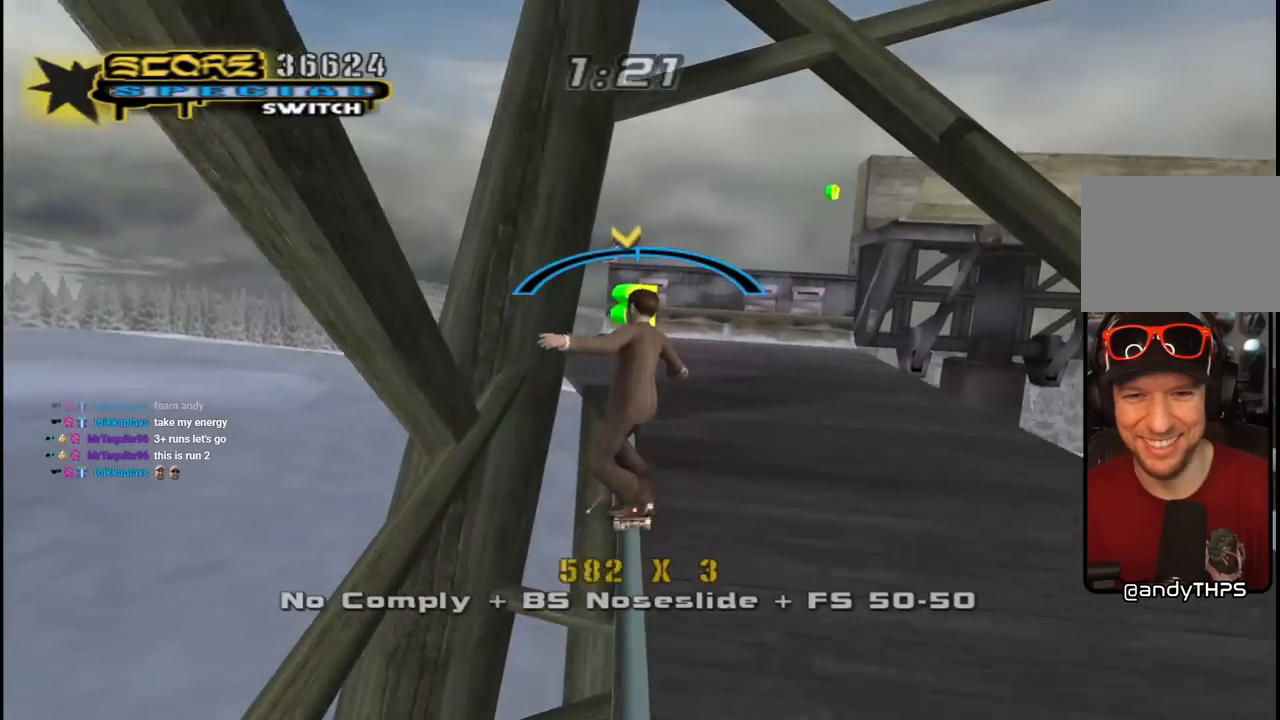
{"buttons": ["CROSS", "L1", "R1", "DPAD_DOWN", "DPAD_RIGHT"], "left_stick": "center", "right_stick": "center", "events": [[83, "CROSS", "up"], [300, "CROSS", "down"], [350, "DPAD_DOWN", "down"], [367, "DPAD_RIGHT", "down"], [400, "L1", "down"], [450, "R1", "down"]]}
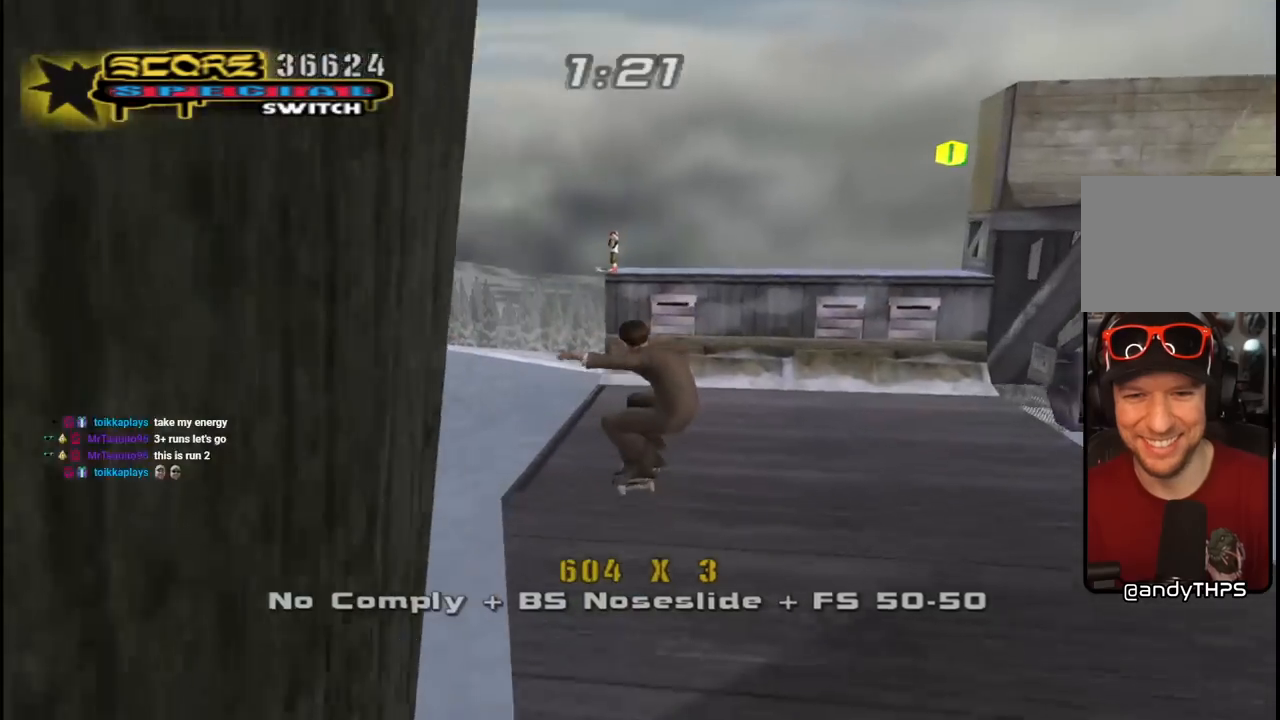
{"buttons": ["CROSS", "L1", "R1", "DPAD_UP", "DPAD_RIGHT"], "left_stick": "center", "right_stick": "center", "events": [[83, "L1", "up"], [133, "R1", "up"], [167, "DPAD_DOWN", "up"], [217, "DPAD_UP", "down"], [450, "L1", "down"], [450, "R1", "down"]]}
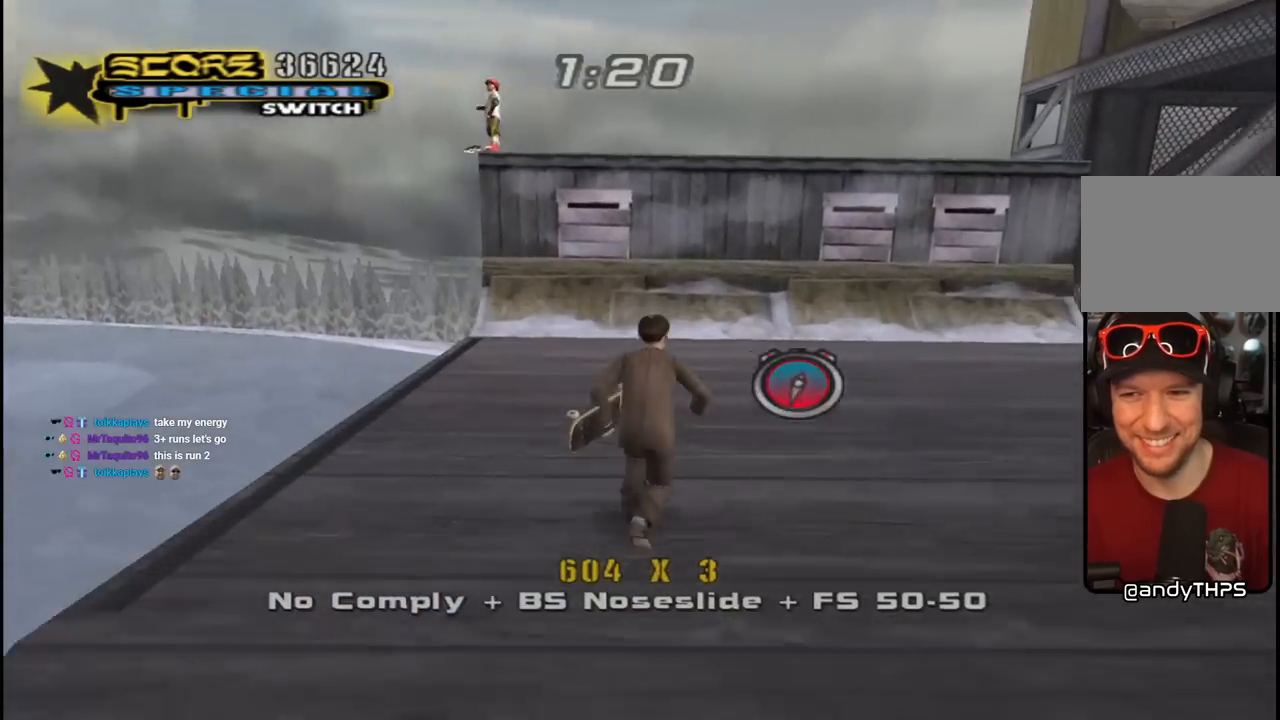
{"buttons": ["CROSS", "DPAD_UP"], "left_stick": "center", "right_stick": "center", "events": [[100, "DPAD_RIGHT", "up"], [100, "L1", "up"], [117, "R1", "up"], [167, "DPAD_UP", "up"], [300, "DPAD_UP", "down"], [400, "DPAD_UP", "up"], [467, "DPAD_UP", "down"]]}